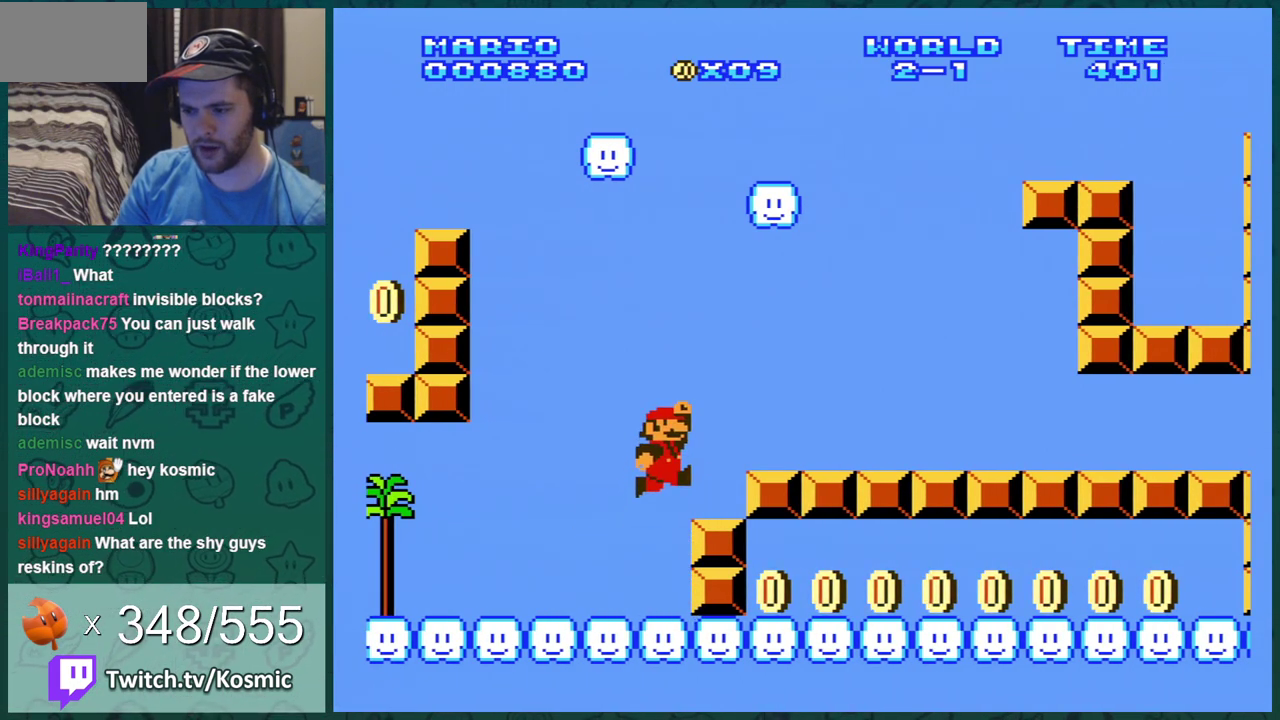
Gameplay with a controller (Nintendo layout); each line is a JSON object with the inputs held at the frame after it (dt_ms = milliseconds from this image to that frame). "events" lists button and stick changes between this image and that frame as [ms after this image, input, new state], when the widget could be followed in between. Not read: L3 R3.
{"dt_ms": 600, "buttons": ["B", "DPAD_RIGHT"], "events": [[267, "DPAD_RIGHT", "down"], [384, "DPAD_RIGHT", "up"], [534, "DPAD_RIGHT", "down"]]}
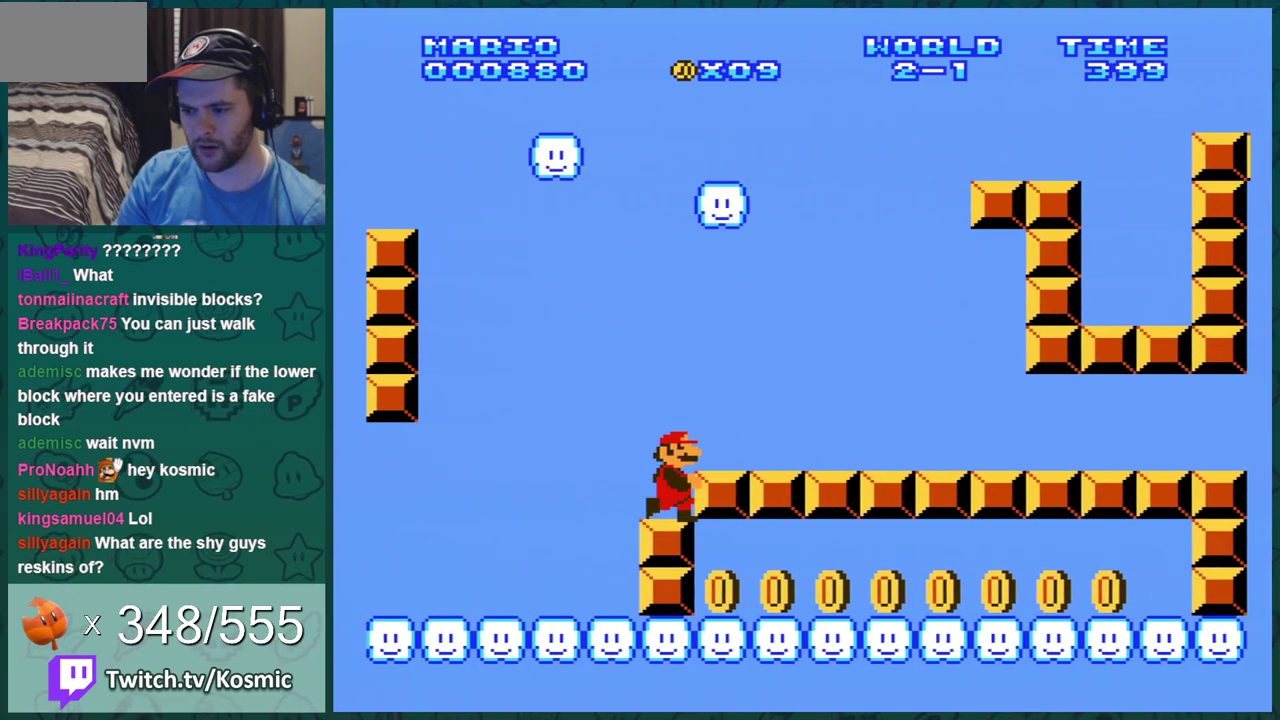
{"dt_ms": 401, "buttons": ["B", "DPAD_LEFT"], "events": [[201, "DPAD_RIGHT", "up"], [317, "DPAD_LEFT", "down"]]}
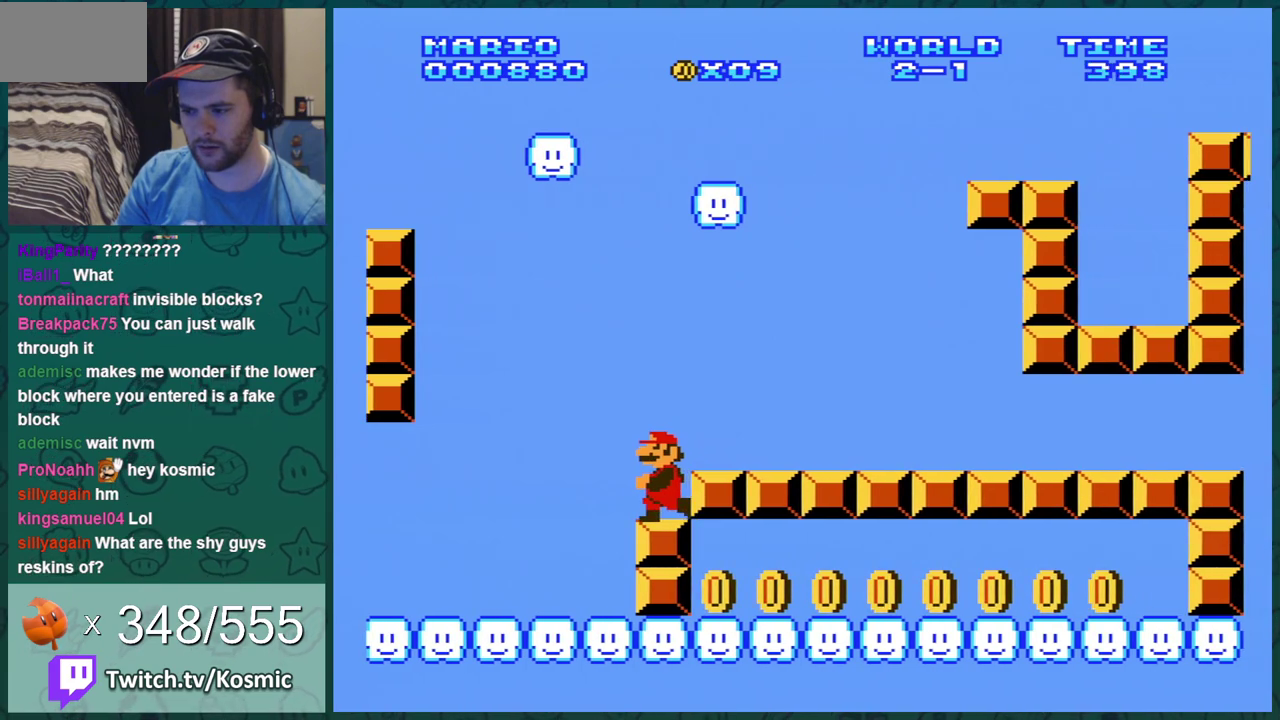
{"dt_ms": 400, "buttons": ["B"], "events": [[317, "DPAD_LEFT", "up"]]}
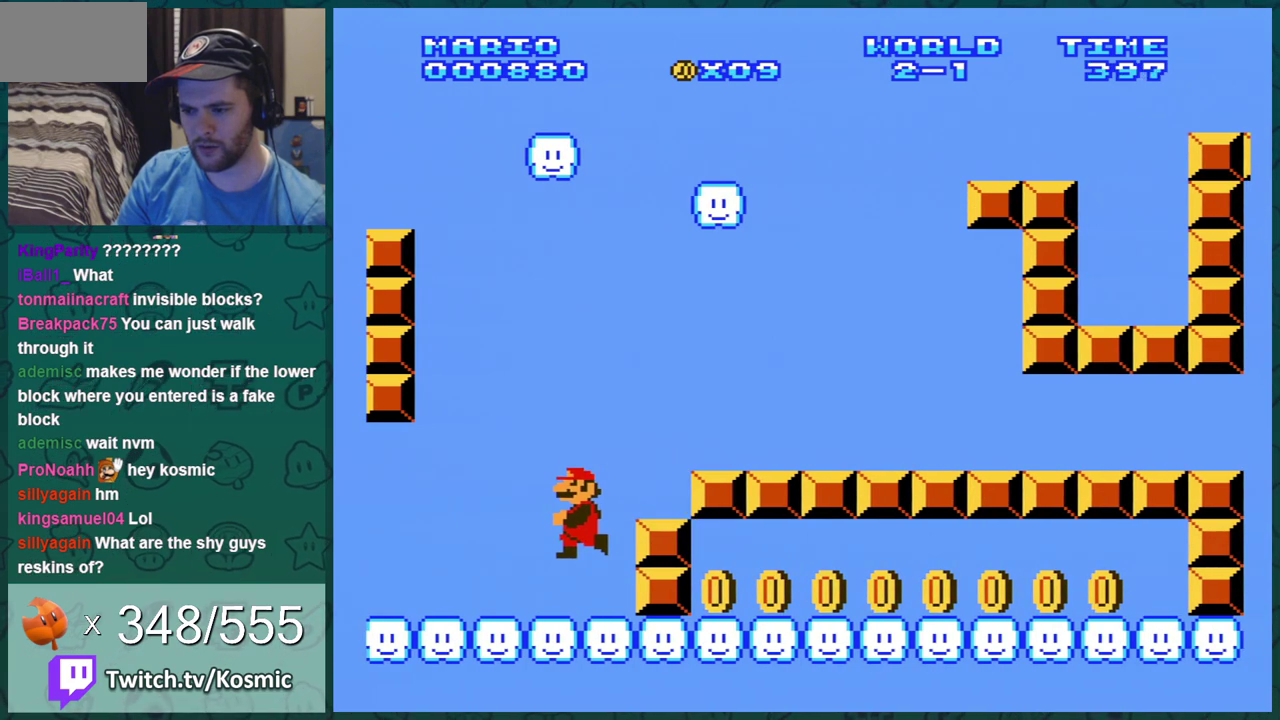
{"dt_ms": 784, "buttons": ["DPAD_RIGHT"], "events": [[134, "B", "up"], [200, "DPAD_RIGHT", "down"], [384, "DPAD_UP", "down"], [784, "DPAD_UP", "up"]]}
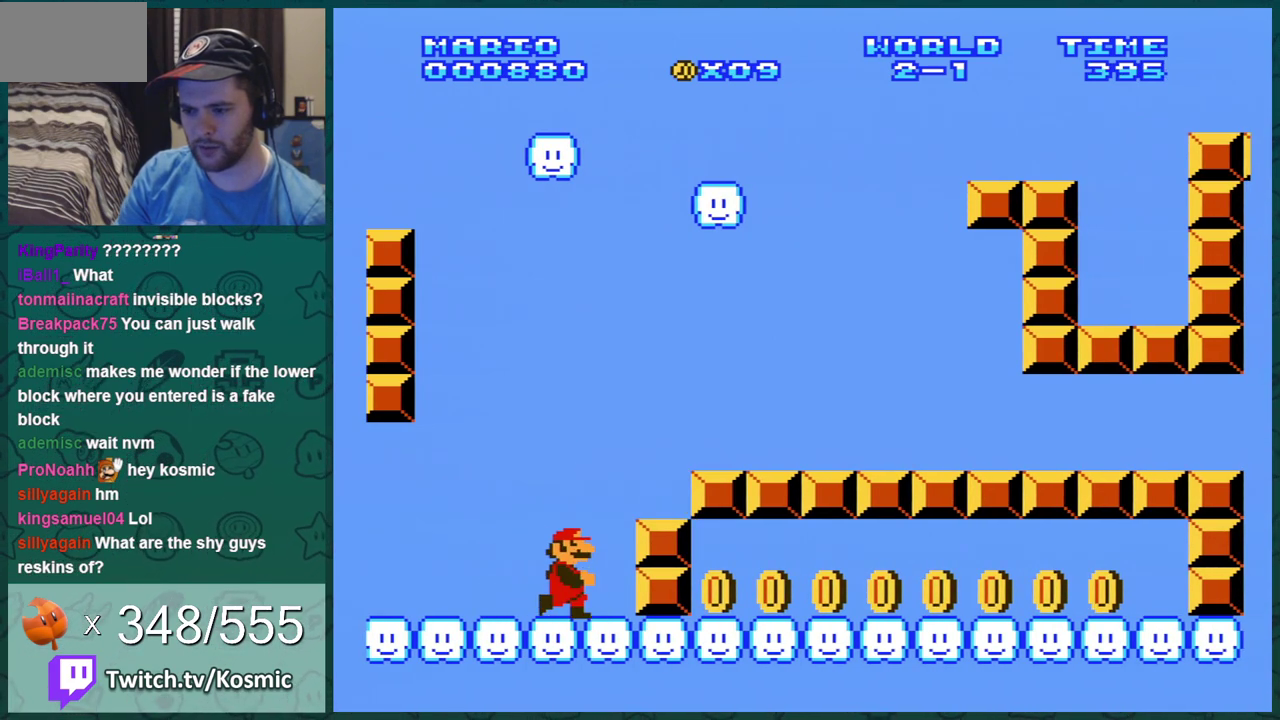
{"dt_ms": 301, "buttons": ["DPAD_LEFT"], "events": [[34, "DPAD_UP", "down"], [67, "DPAD_RIGHT", "up"], [67, "DPAD_UP", "up"], [234, "DPAD_LEFT", "down"]]}
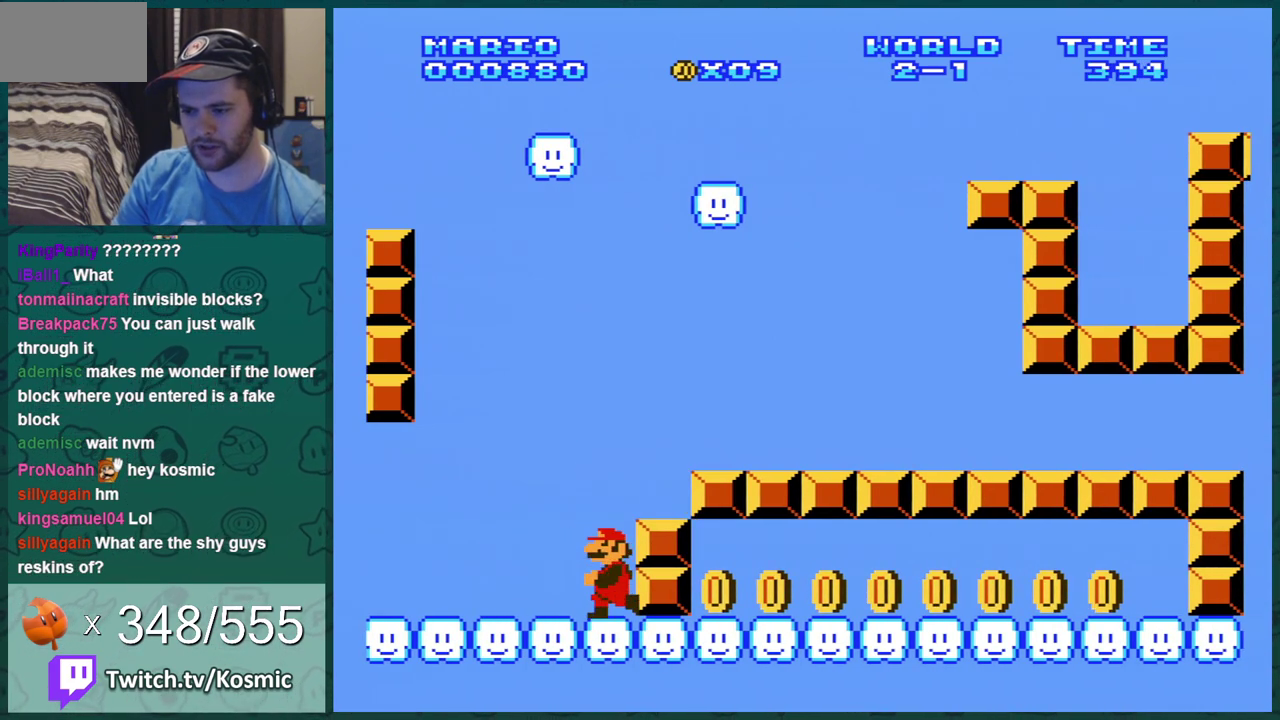
{"dt_ms": 300, "buttons": [], "events": [[217, "DPAD_LEFT", "up"]]}
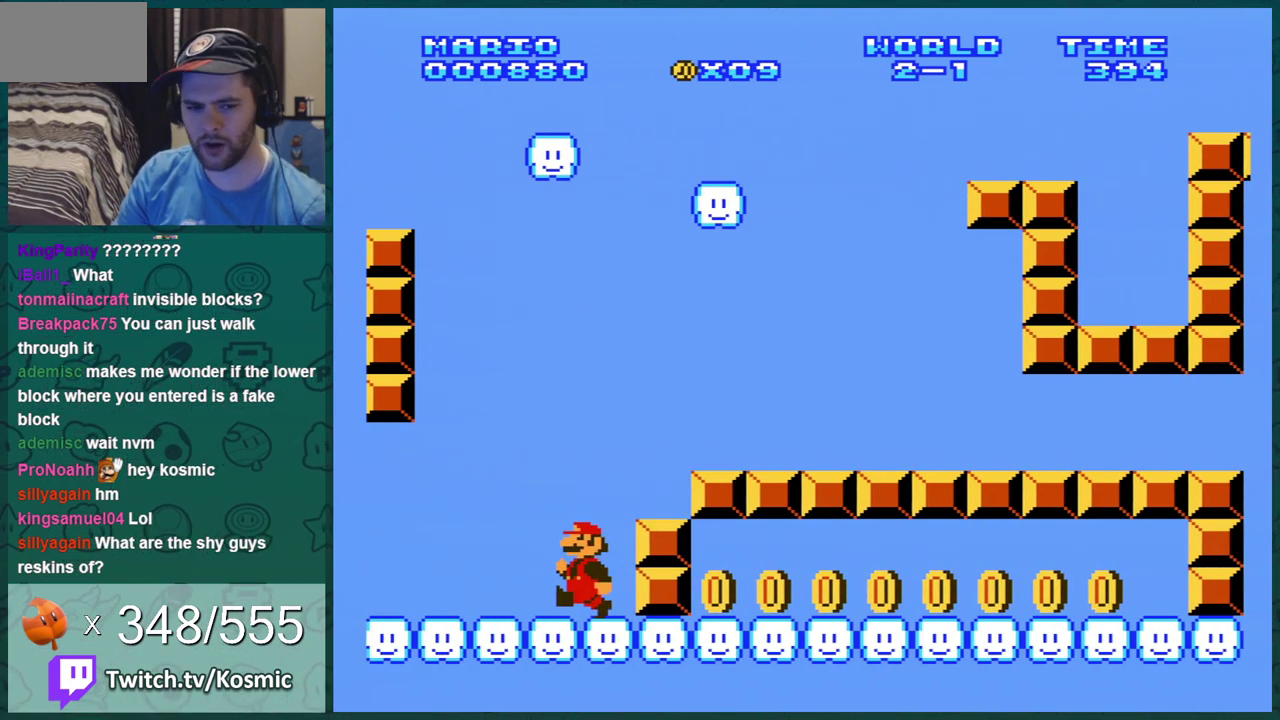
{"dt_ms": 701, "buttons": [], "events": []}
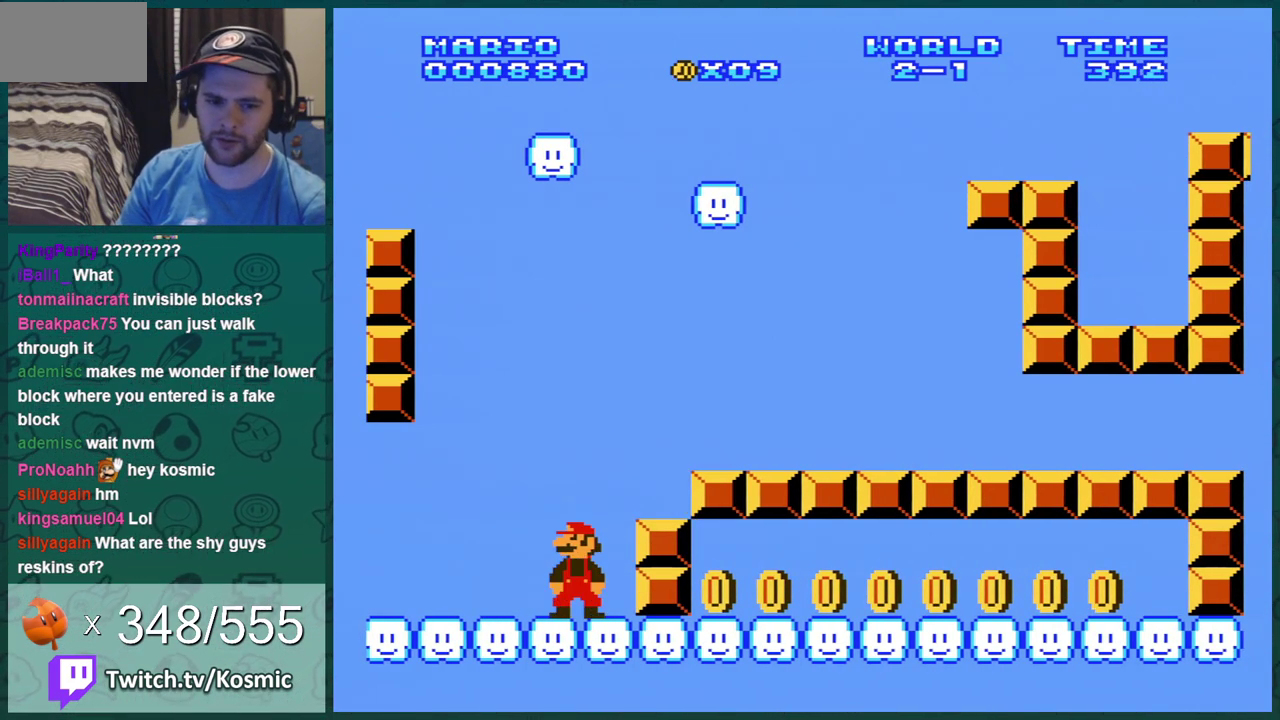
{"dt_ms": 500, "buttons": [], "events": []}
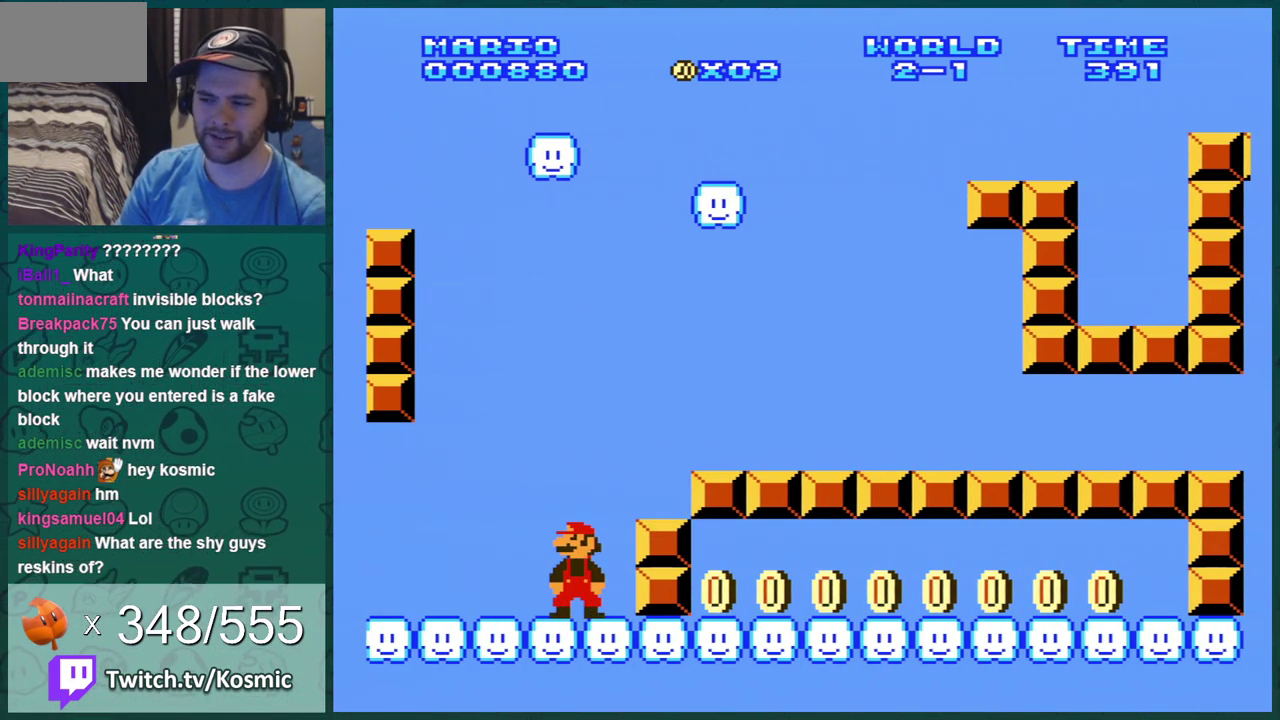
{"dt_ms": 300, "buttons": ["DPAD_RIGHT"], "events": [[17, "DPAD_LEFT", "down"], [167, "DPAD_LEFT", "up"], [234, "DPAD_RIGHT", "down"]]}
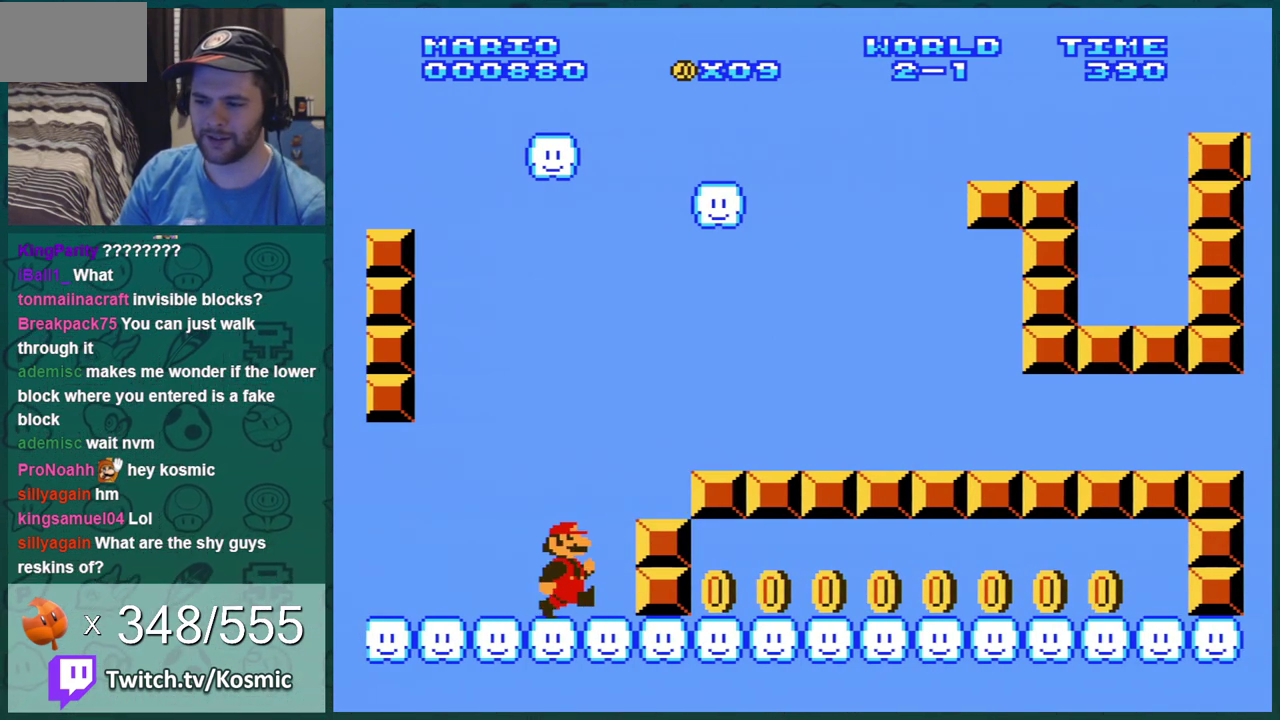
{"dt_ms": 701, "buttons": ["DPAD_LEFT"], "events": [[384, "DPAD_RIGHT", "up"], [434, "DPAD_LEFT", "down"]]}
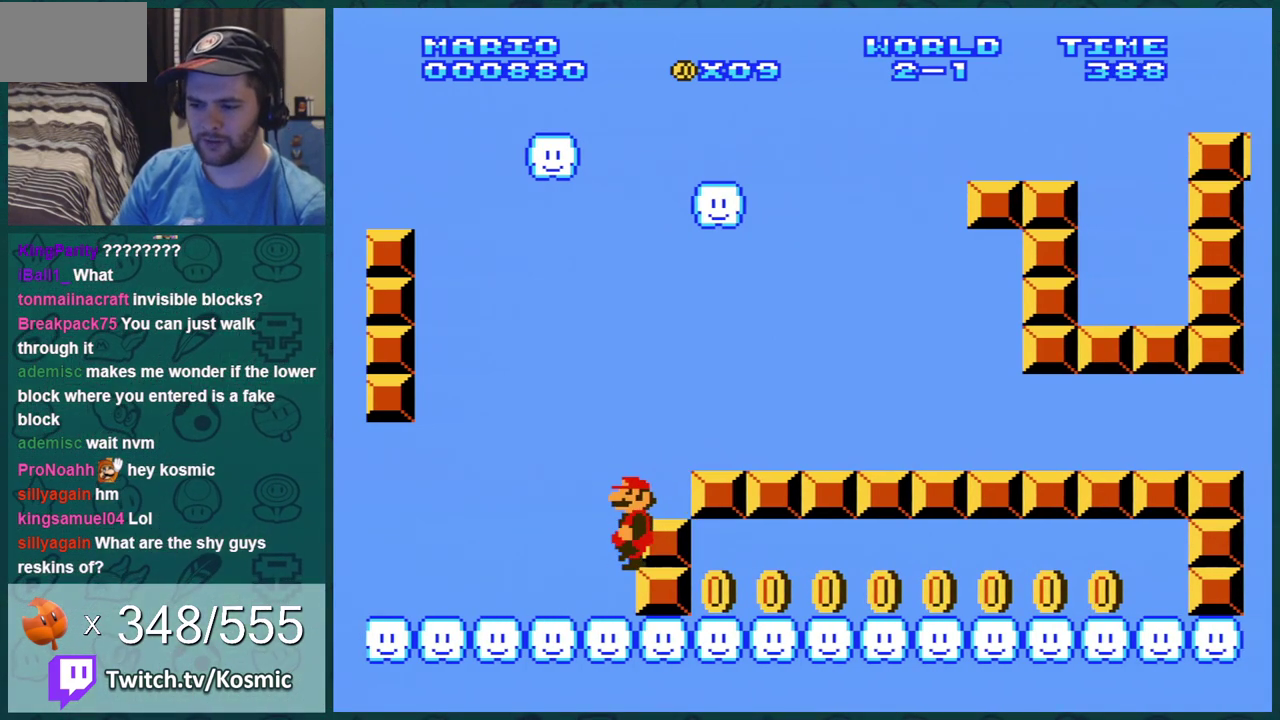
{"dt_ms": 501, "buttons": [], "events": [[484, "DPAD_LEFT", "up"]]}
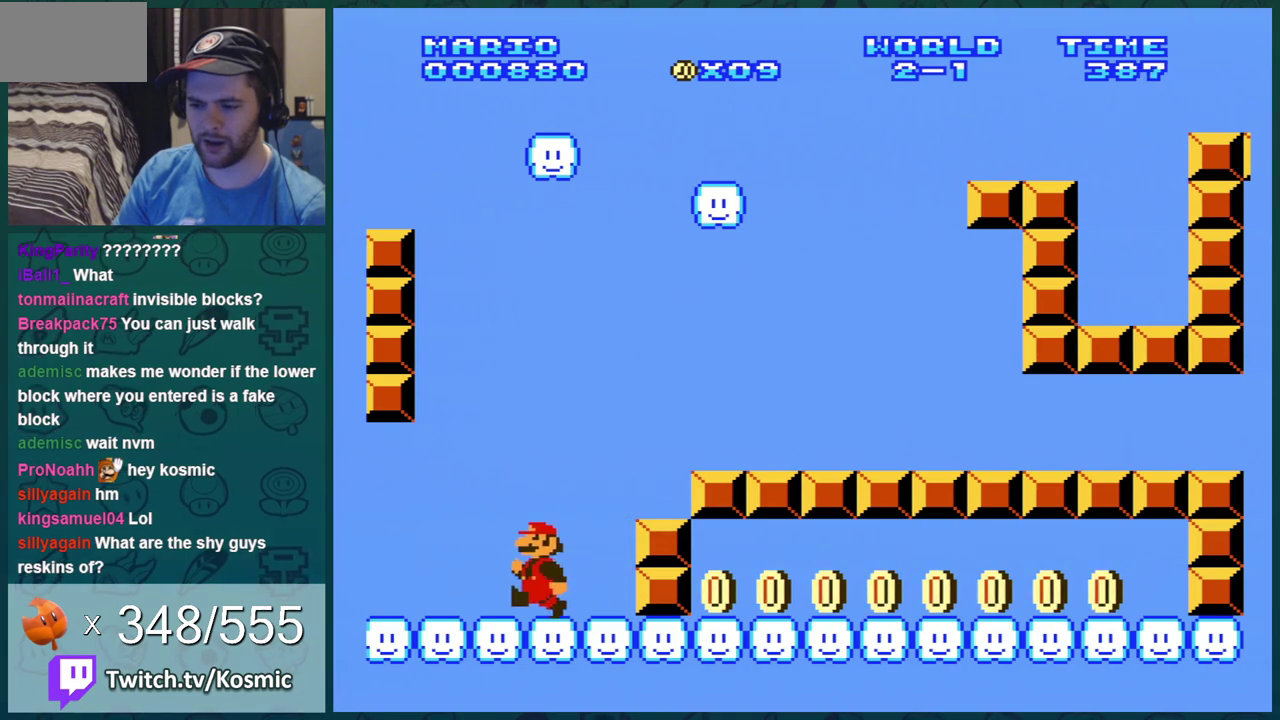
{"dt_ms": 500, "buttons": ["DPAD_RIGHT"], "events": [[16, "DPAD_RIGHT", "down"]]}
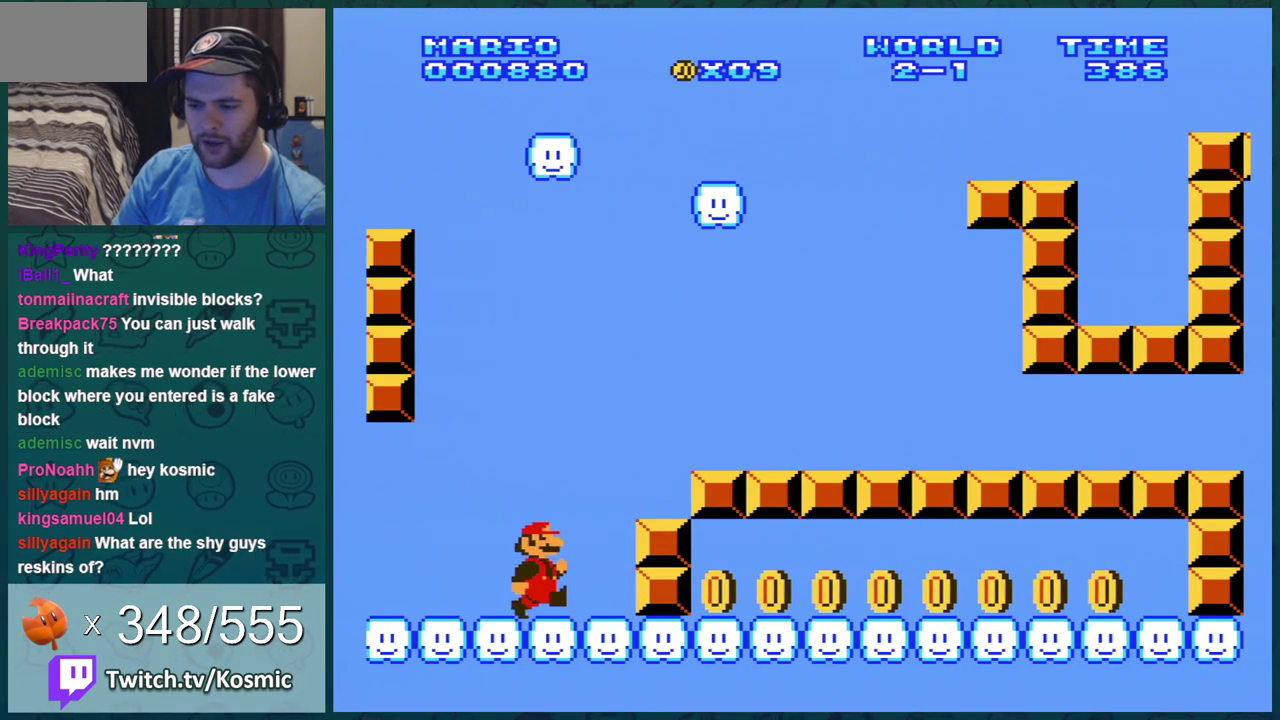
{"dt_ms": 300, "buttons": [], "events": [[234, "DPAD_RIGHT", "up"]]}
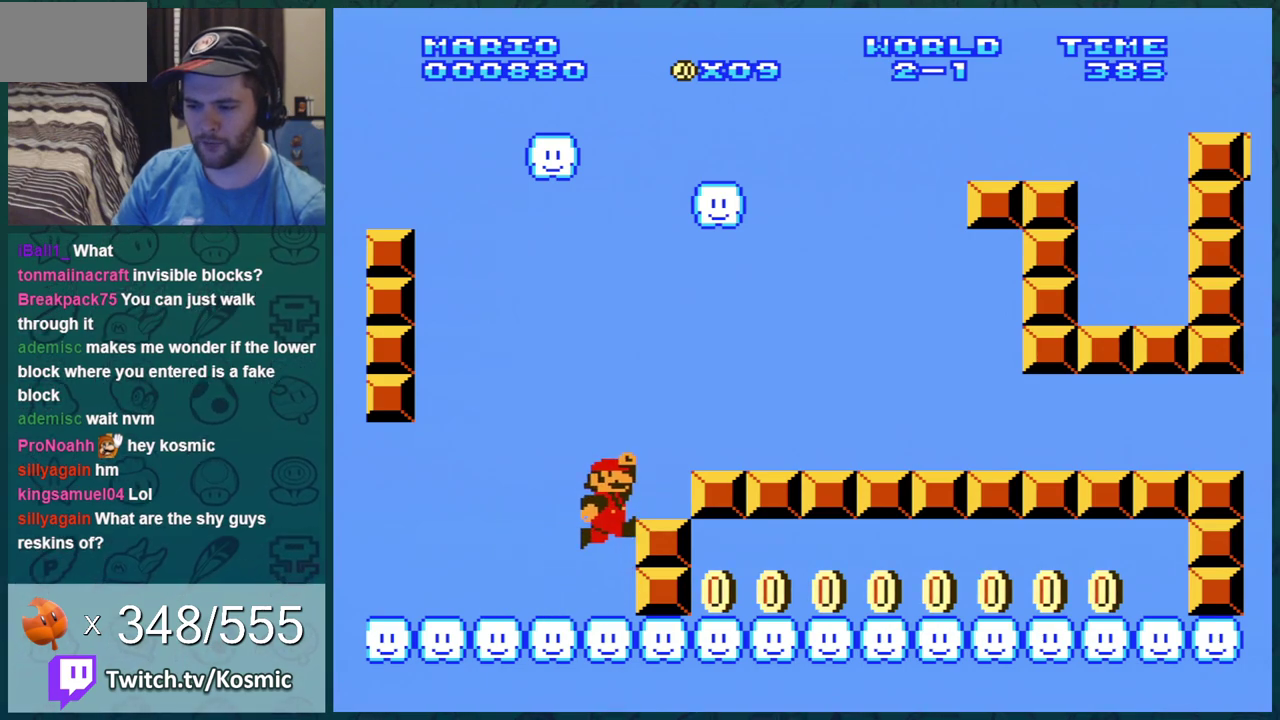
{"dt_ms": 601, "buttons": ["B"], "events": [[84, "DPAD_LEFT", "down"], [401, "DPAD_LEFT", "up"], [518, "B", "down"]]}
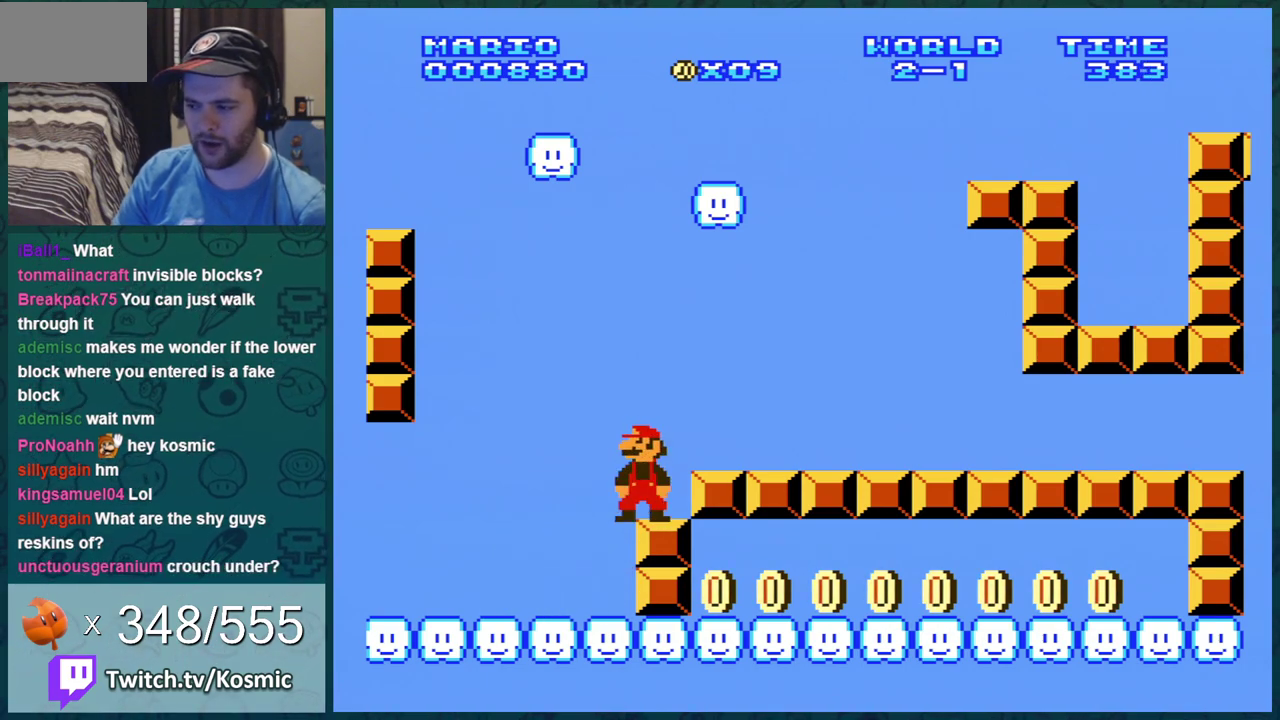
{"dt_ms": 501, "buttons": ["B"], "events": [[17, "DPAD_RIGHT", "down"], [50, "A", "down"], [300, "A", "up"], [450, "DPAD_RIGHT", "up"]]}
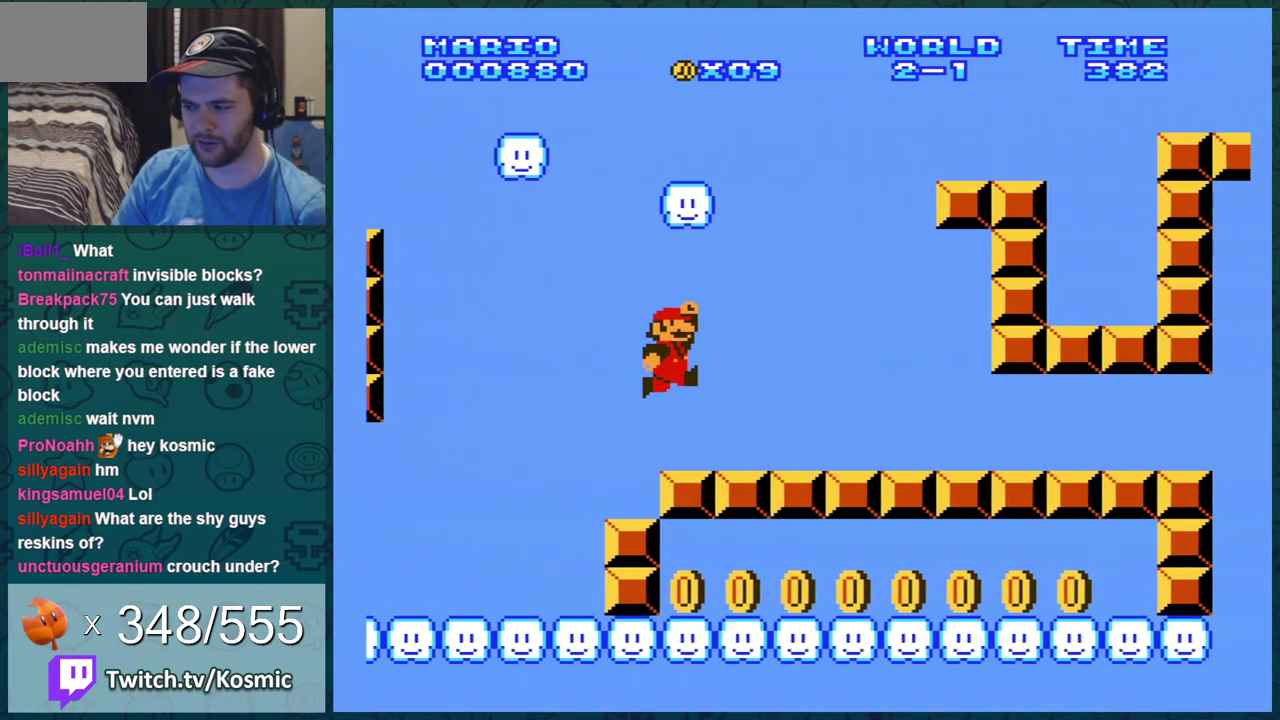
{"dt_ms": 800, "buttons": [], "events": [[83, "DPAD_LEFT", "down"], [700, "DPAD_LEFT", "up"], [800, "B", "up"]]}
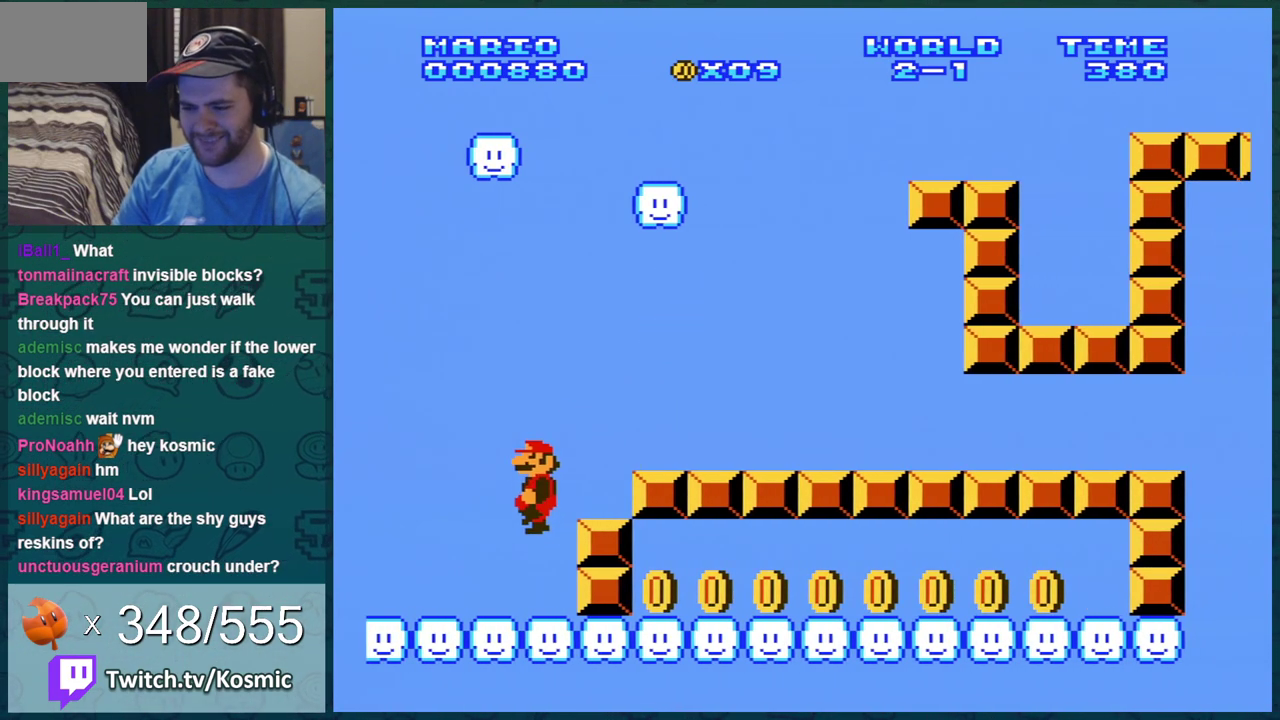
{"dt_ms": 301, "buttons": ["DPAD_RIGHT"], "events": [[267, "DPAD_RIGHT", "down"]]}
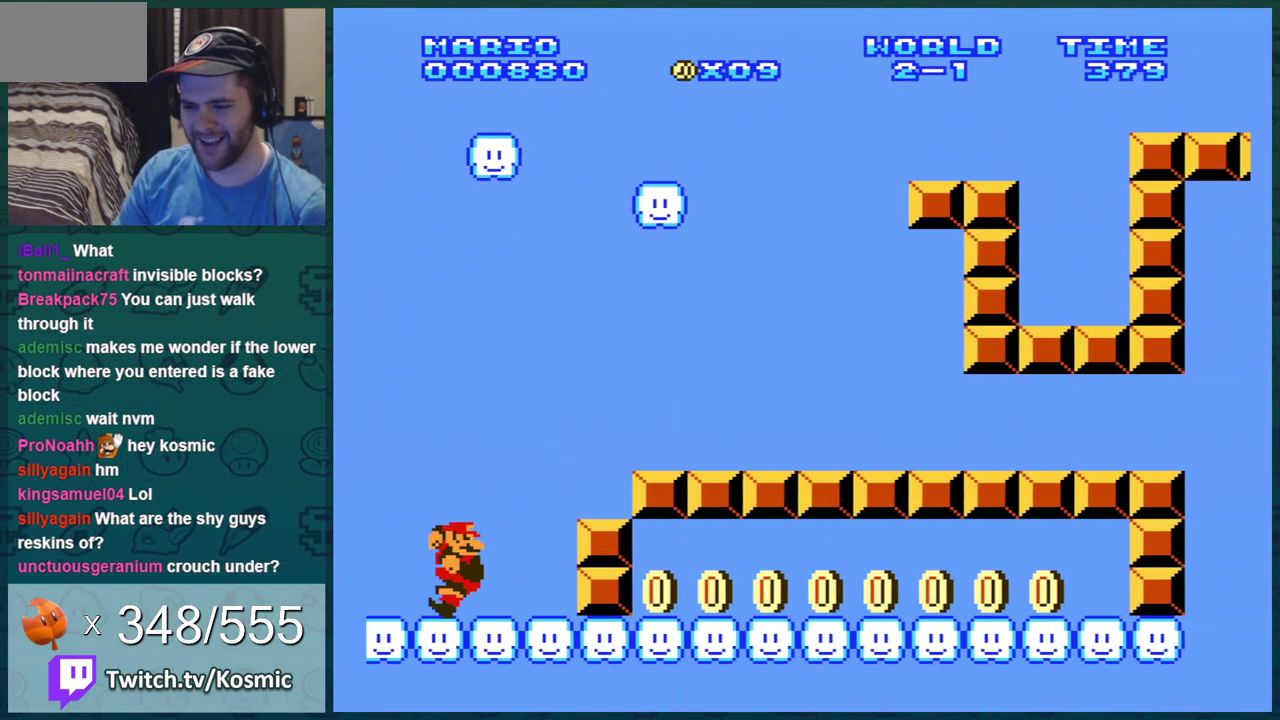
{"dt_ms": 700, "buttons": [], "events": [[283, "DPAD_UP", "down"], [634, "DPAD_UP", "up"], [667, "DPAD_RIGHT", "up"]]}
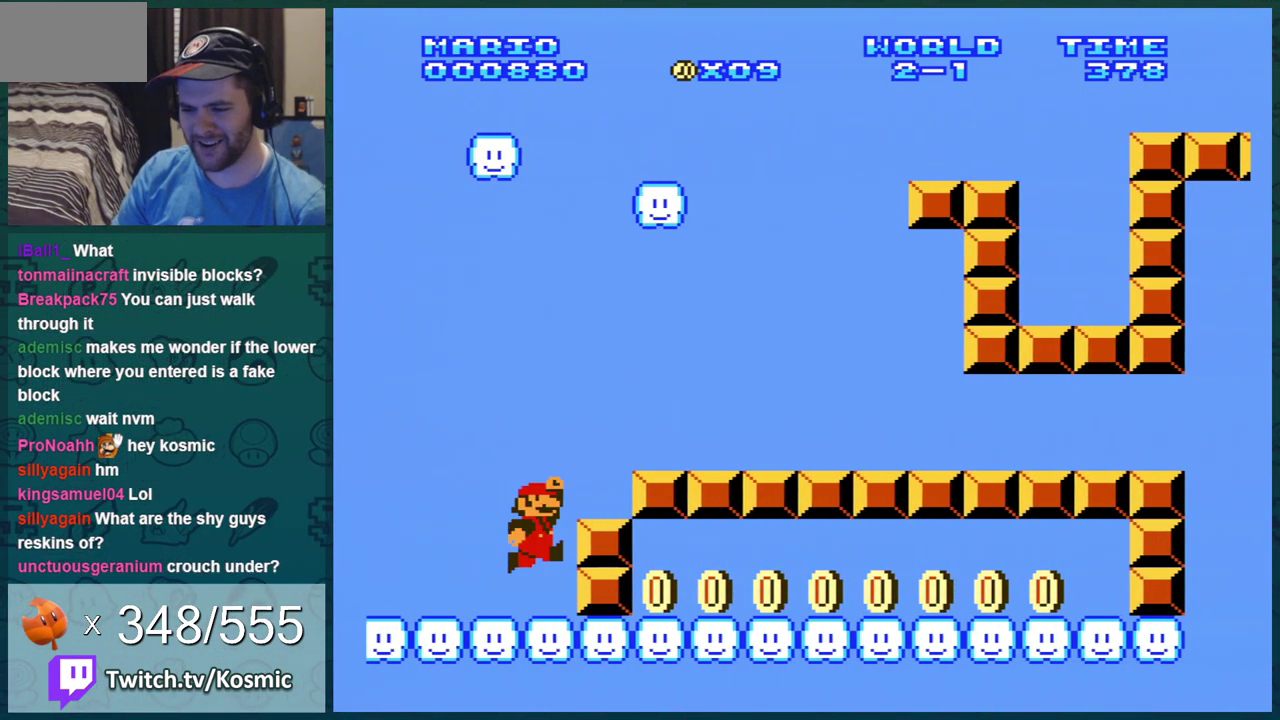
{"dt_ms": 301, "buttons": ["DPAD_LEFT"], "events": [[117, "DPAD_LEFT", "down"]]}
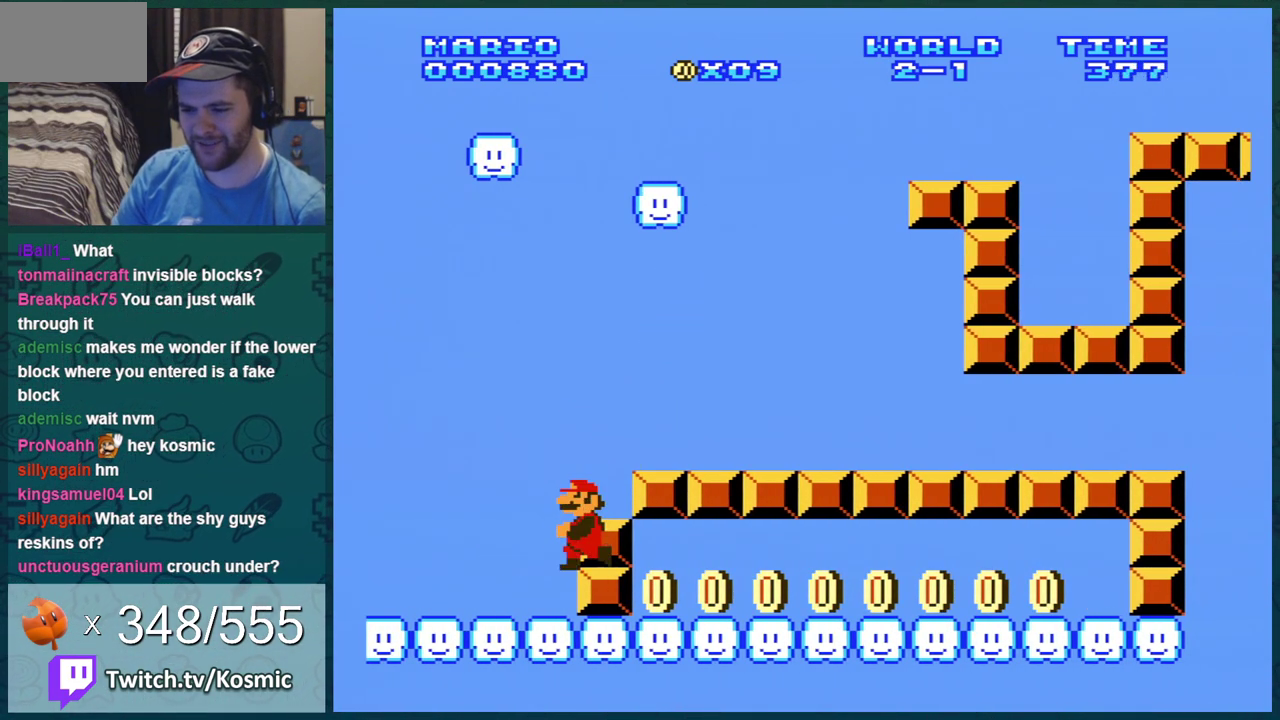
{"dt_ms": 700, "buttons": ["DPAD_RIGHT"], "events": [[567, "DPAD_LEFT", "up"], [667, "DPAD_RIGHT", "down"]]}
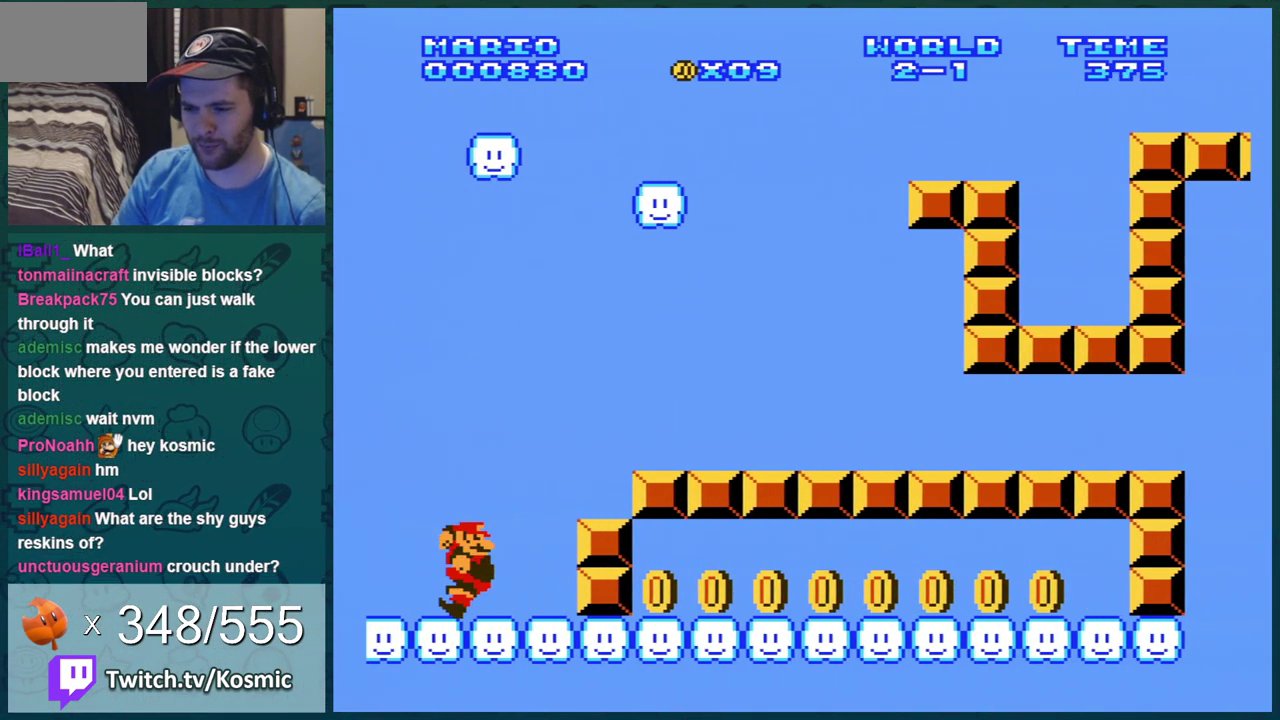
{"dt_ms": 401, "buttons": ["DPAD_UP", "DPAD_RIGHT"], "events": [[50, "DPAD_UP", "down"], [234, "DPAD_UP", "up"], [367, "DPAD_UP", "down"]]}
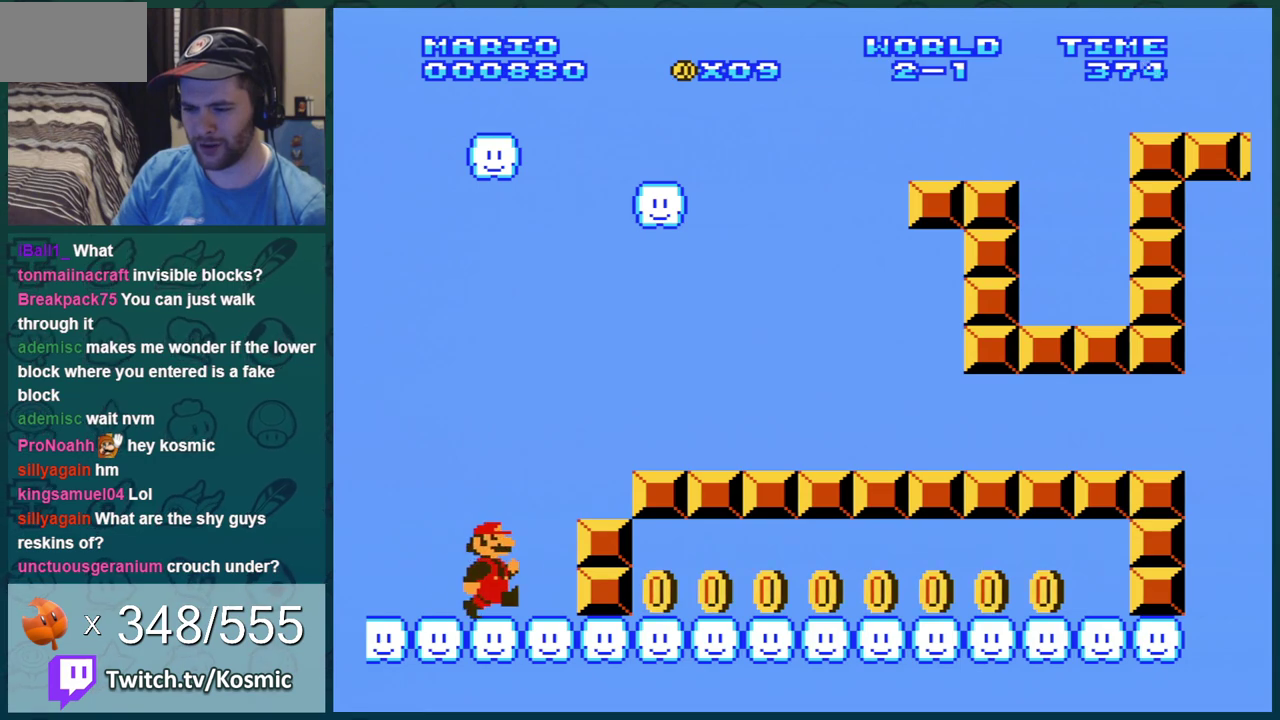
{"dt_ms": 400, "buttons": ["DPAD_LEFT"], "events": [[150, "DPAD_UP", "up"], [183, "DPAD_RIGHT", "up"], [333, "DPAD_LEFT", "down"]]}
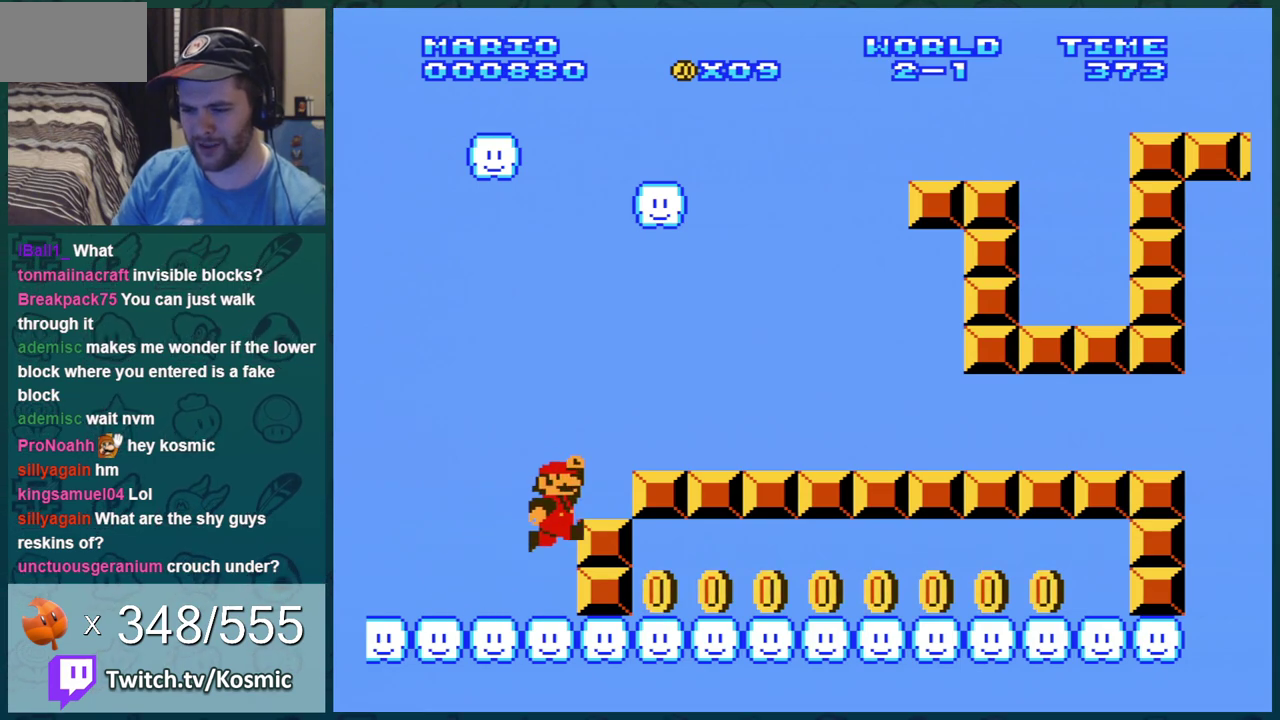
{"dt_ms": 401, "buttons": [], "events": [[401, "DPAD_LEFT", "up"]]}
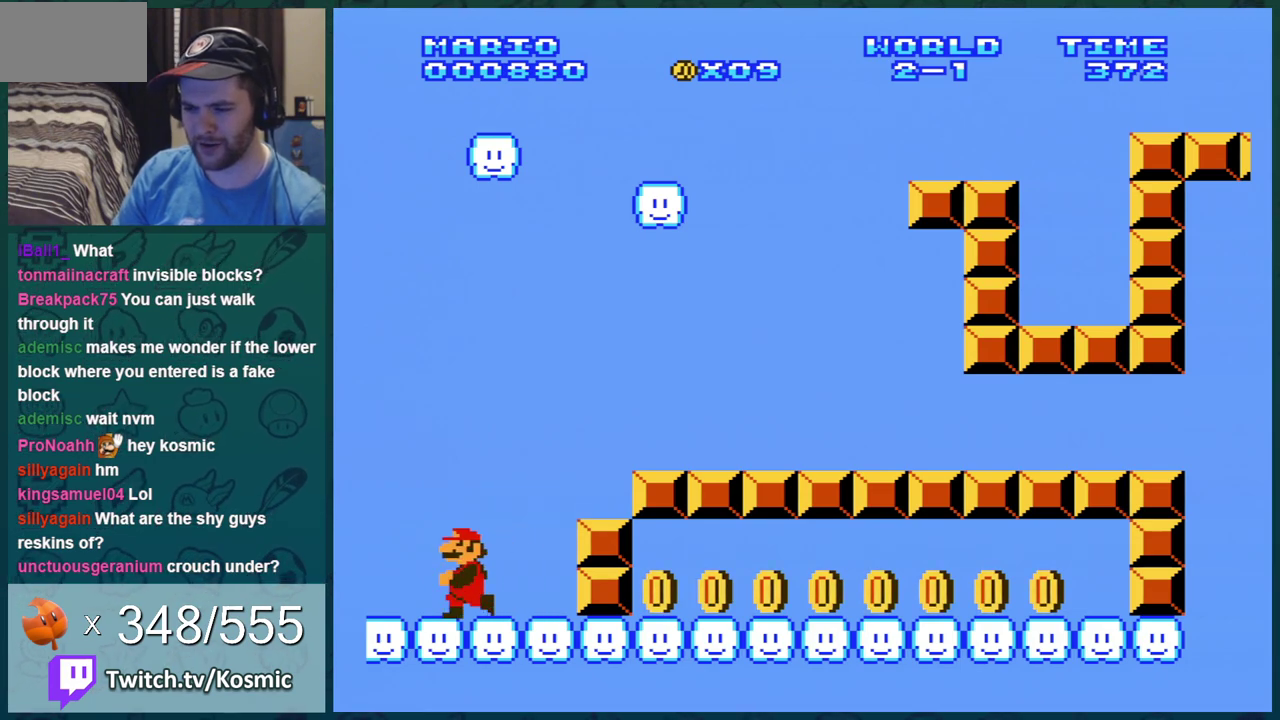
{"dt_ms": 800, "buttons": [], "events": [[33, "DPAD_RIGHT", "down"], [450, "DPAD_UP", "down"], [767, "DPAD_UP", "up"], [784, "DPAD_RIGHT", "up"]]}
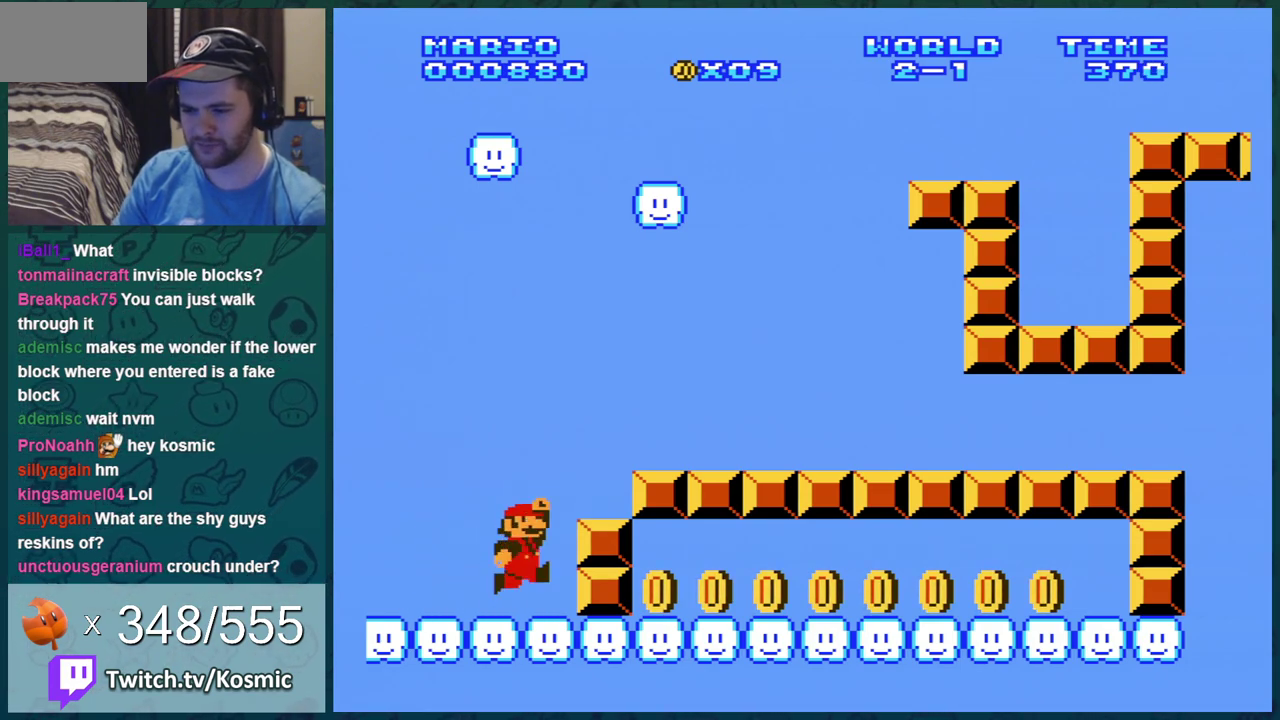
{"dt_ms": 301, "buttons": ["DPAD_LEFT"], "events": [[150, "DPAD_LEFT", "down"]]}
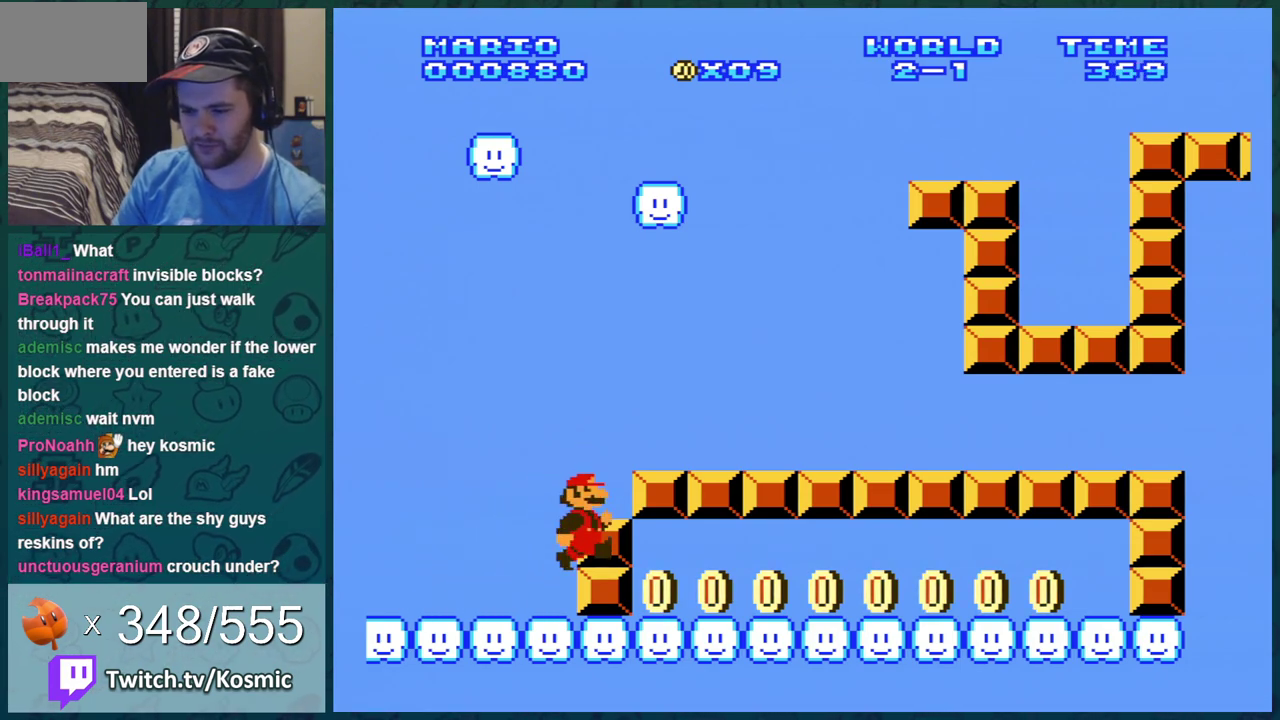
{"dt_ms": 500, "buttons": [], "events": [[500, "DPAD_LEFT", "up"]]}